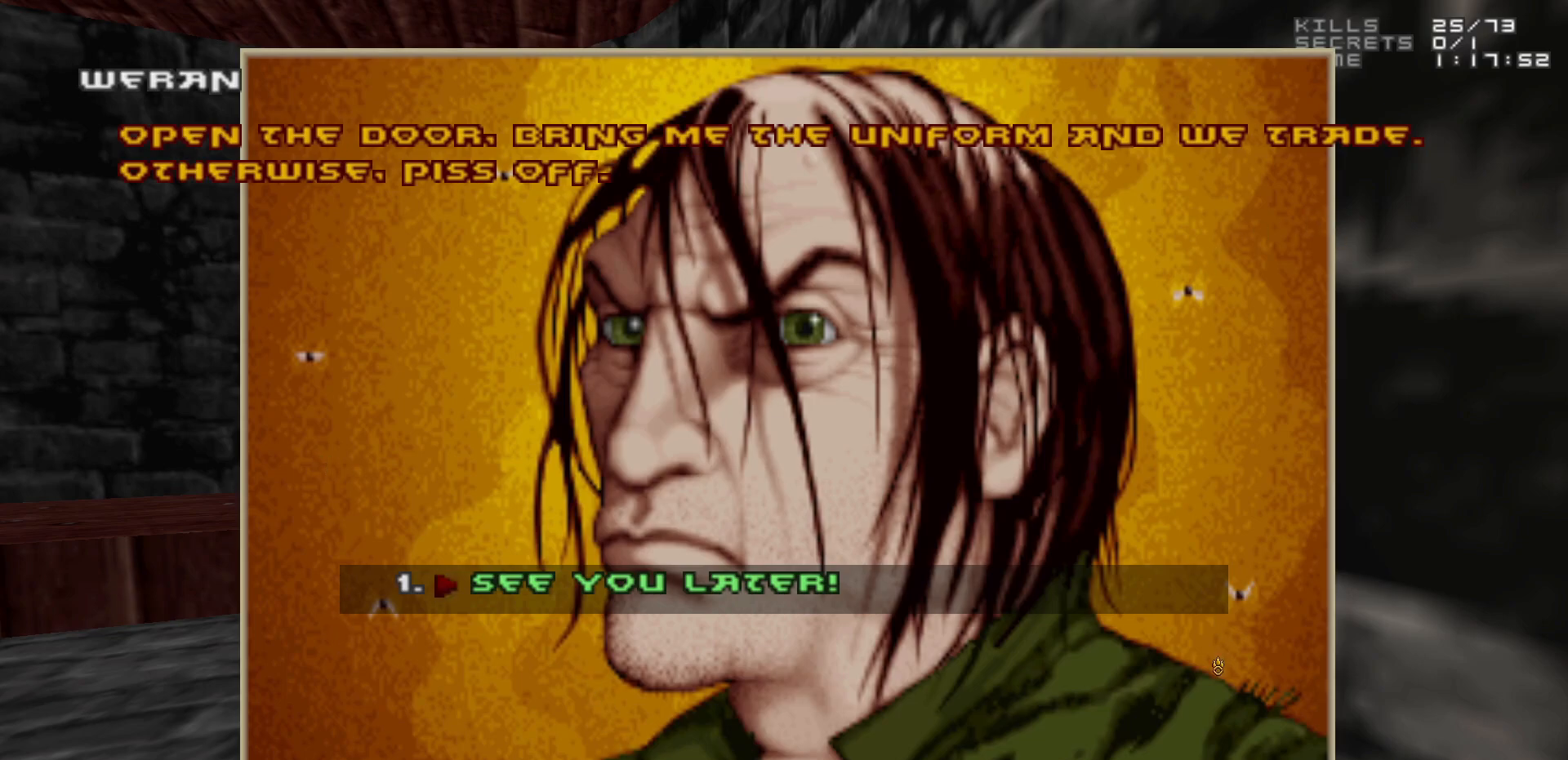
Gameplay with keyboard and mouse; each line is a JSON object with the keys and mouse buttons held at the frame after it. "events" lists presses ("down") and releases ("up") of "1", "2", "3", "4", "5", "a", "alt", "c", "caps_lock", "ctrl", "d", "e", "f", "g", "q", "r", "s", "shift", "space", "t", "tab", "v", "w", "x", "z", "mouse_left", "mouse_wheel" and "mouse_right" between this image and that frame as [ms after this image, input, new state], when the widget could be followed in between. "mouse_left", "mouse_wheel", "mouse_right" = the "left", "wheel", "right" buttons of the "mouse" list. No other keys are recorded. "wheel" means that the mouse wheel is clicked or scrolled. Not read: mouse_move.
{"keys": [], "mouse": [], "events": [[233, "1", "down"], [317, "1", "up"]]}
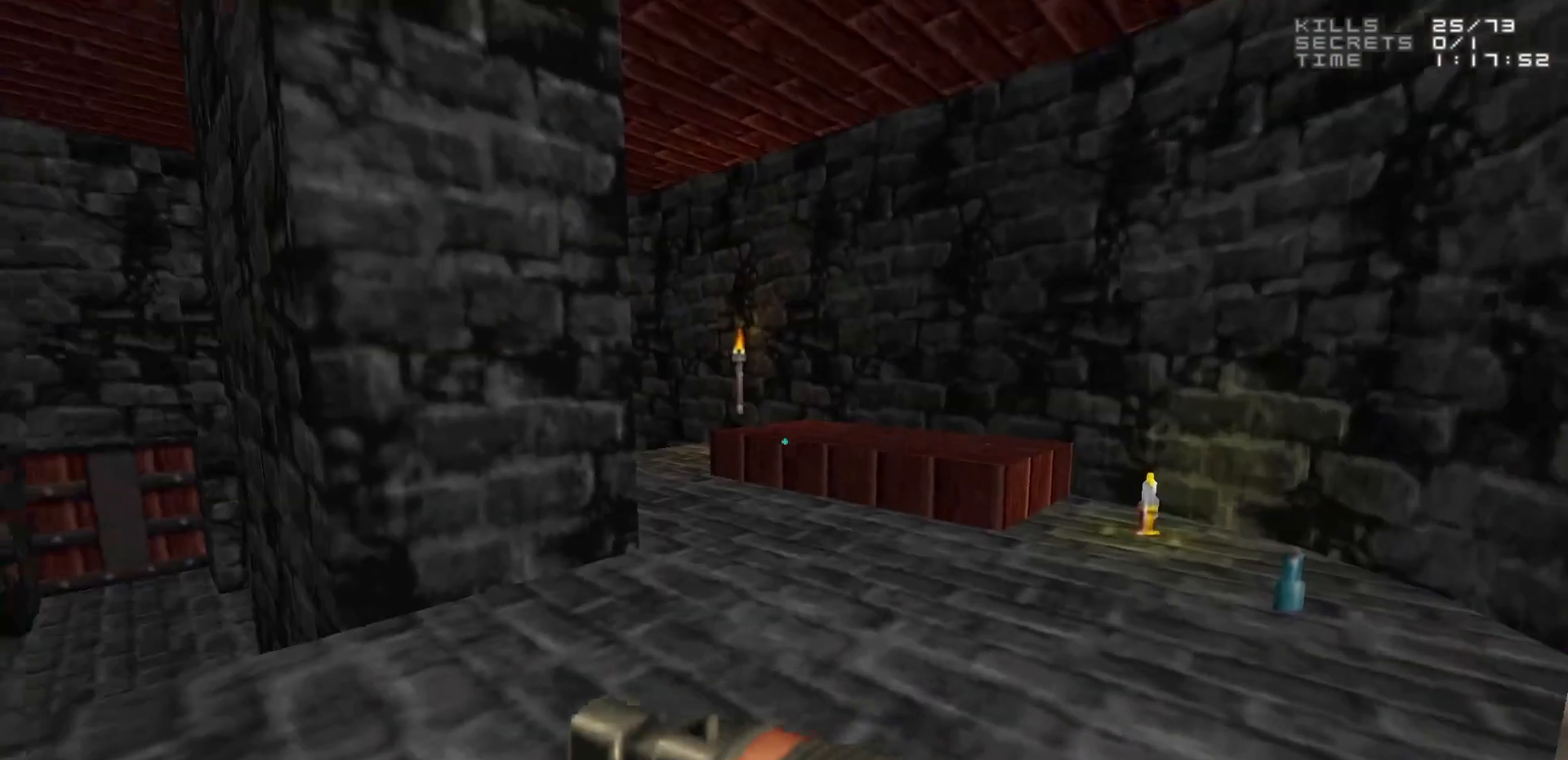
{"keys": [], "mouse": [], "events": [[67, "w", "down"], [250, "d", "down"], [350, "w", "up"], [400, "d", "up"]]}
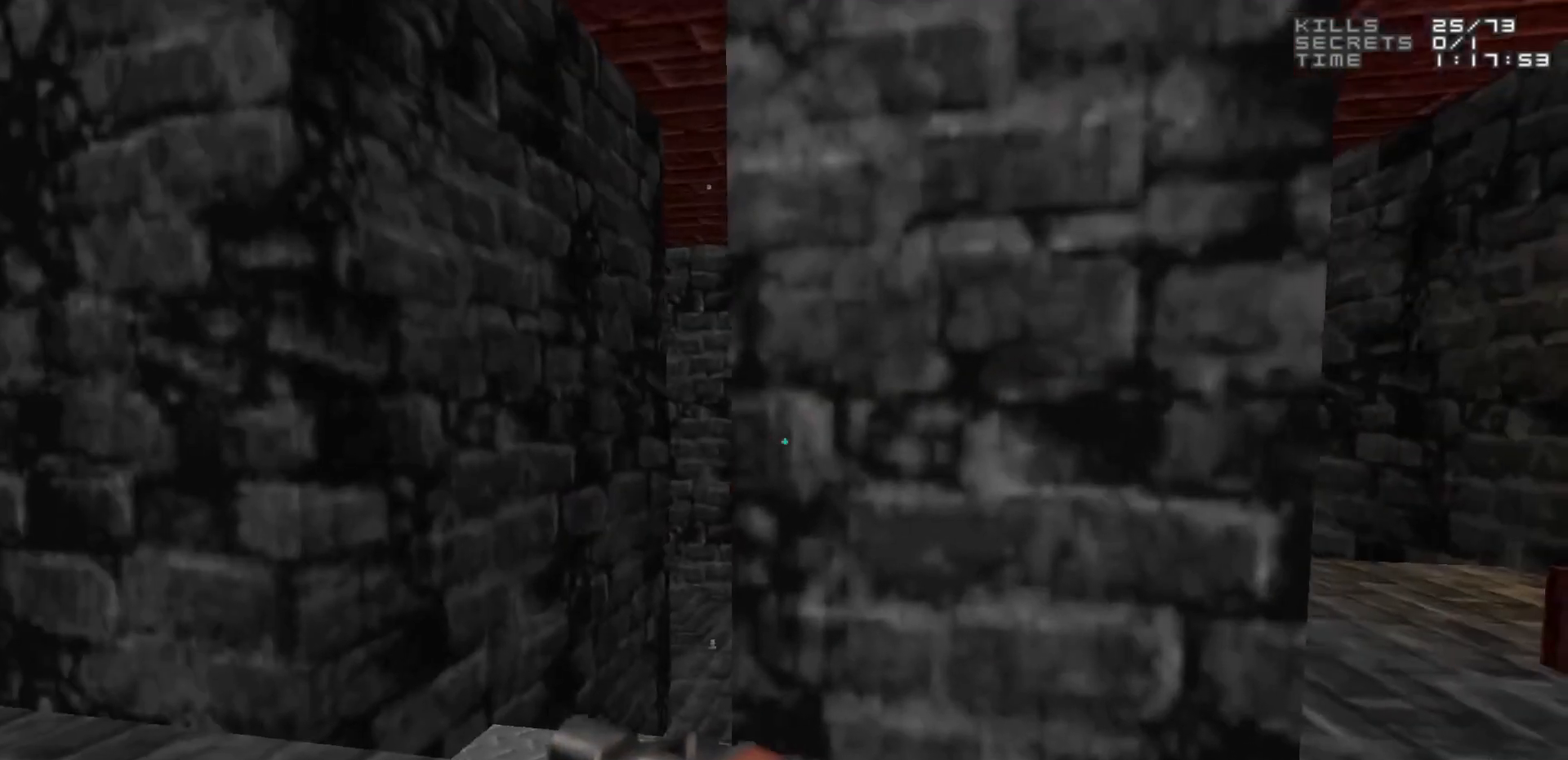
{"keys": ["w"], "mouse": [], "events": [[167, "a", "down"], [267, "a", "up"], [417, "a", "down"], [467, "w", "down"], [500, "a", "up"]]}
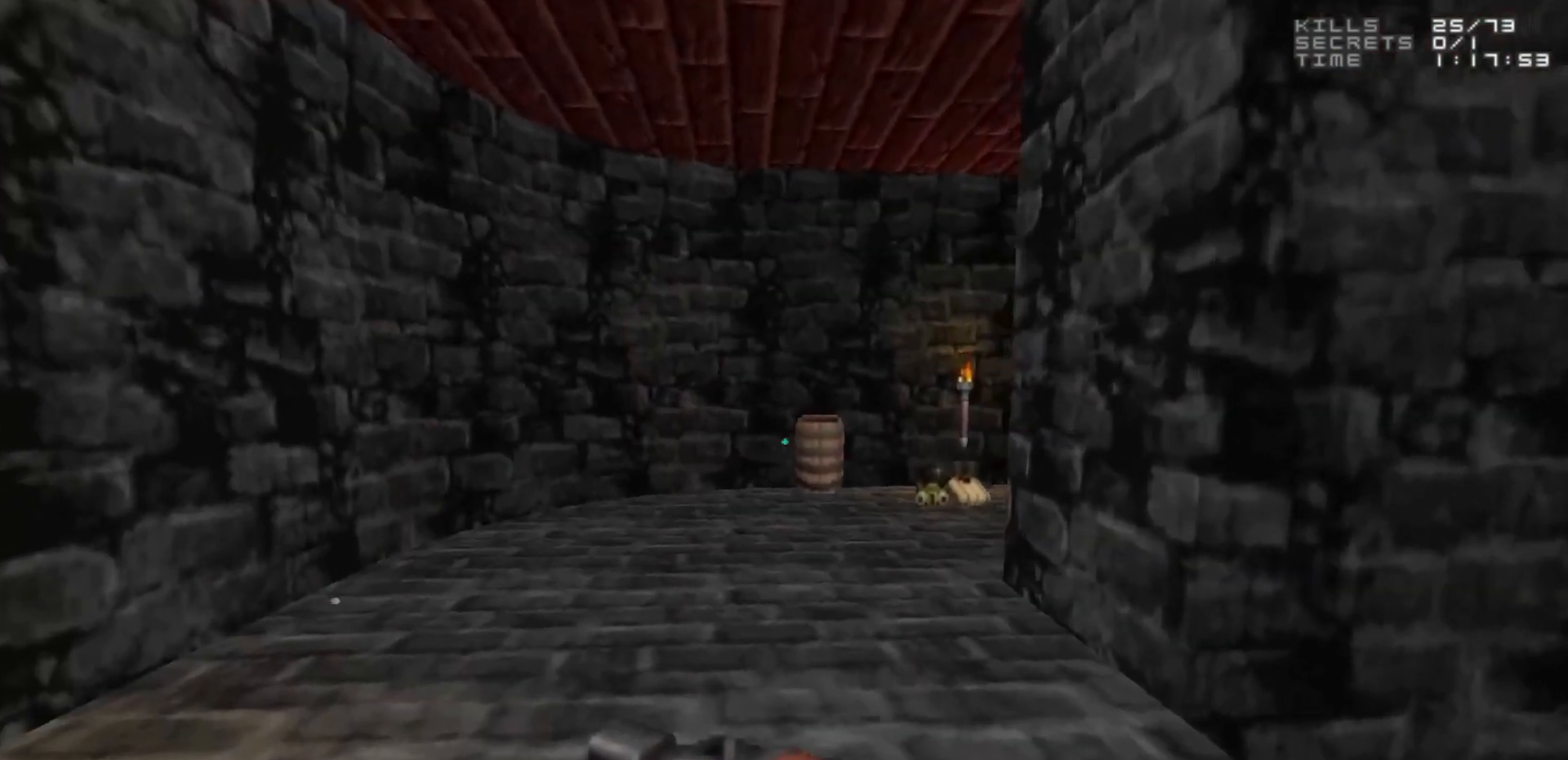
{"keys": [], "mouse": [], "events": [[367, "w", "up"]]}
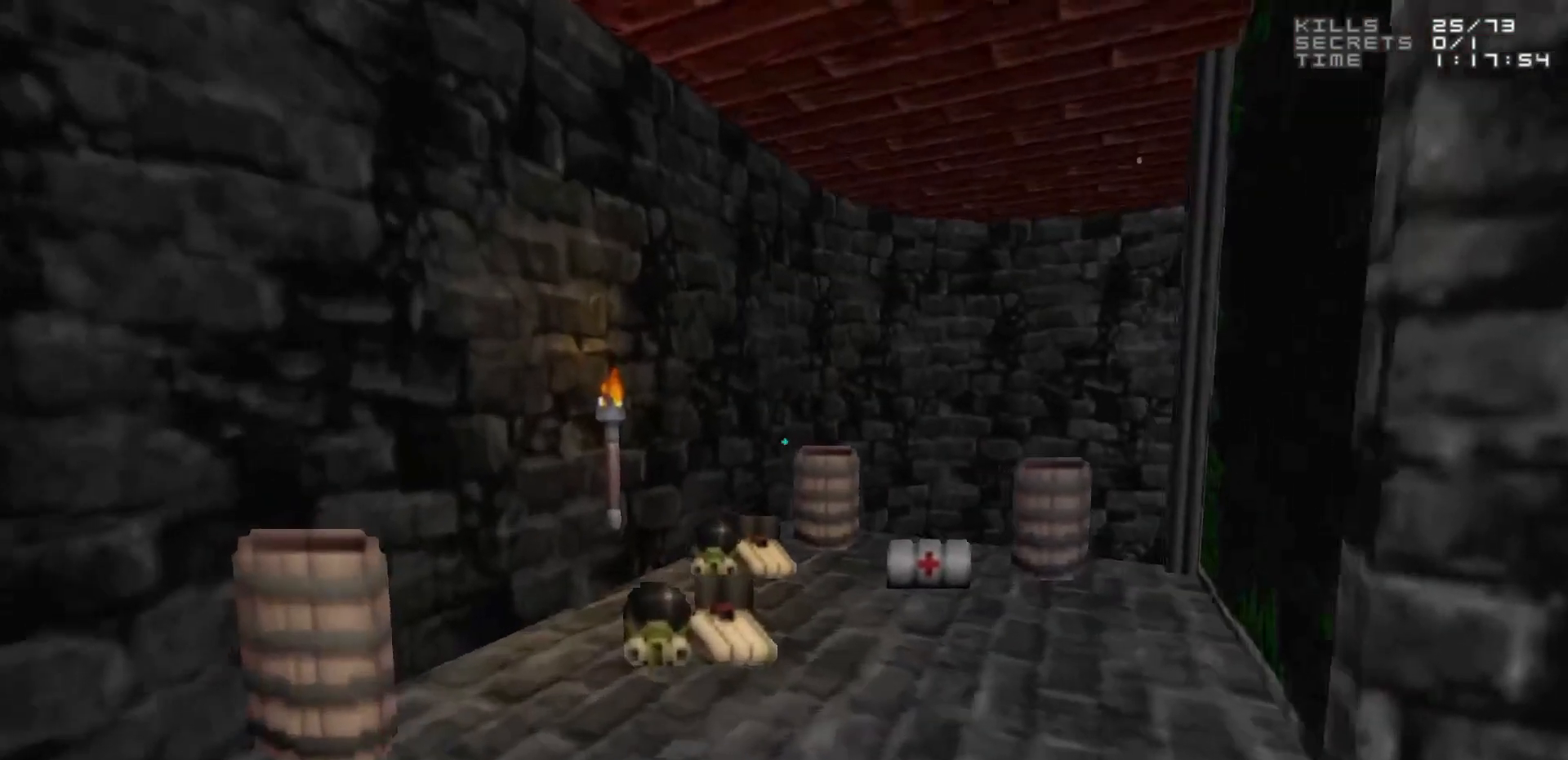
{"keys": ["w"], "mouse": [], "events": [[17, "d", "down"], [100, "d", "up"], [333, "w", "down"]]}
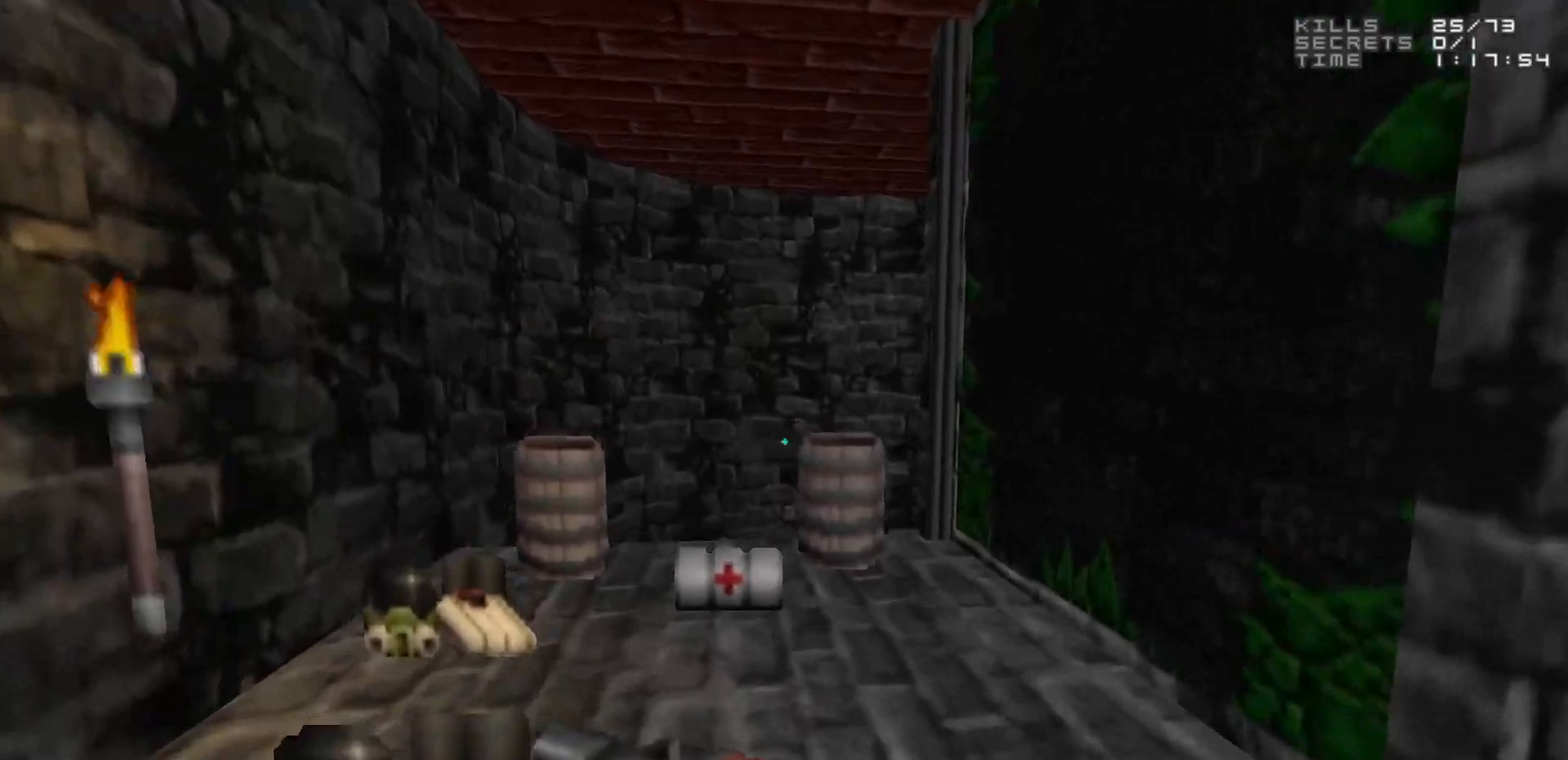
{"keys": ["d", "w"], "mouse": [], "events": [[33, "a", "down"], [33, "w", "up"], [67, "a", "up"], [167, "d", "down"], [317, "d", "up"], [400, "w", "down"], [450, "d", "down"]]}
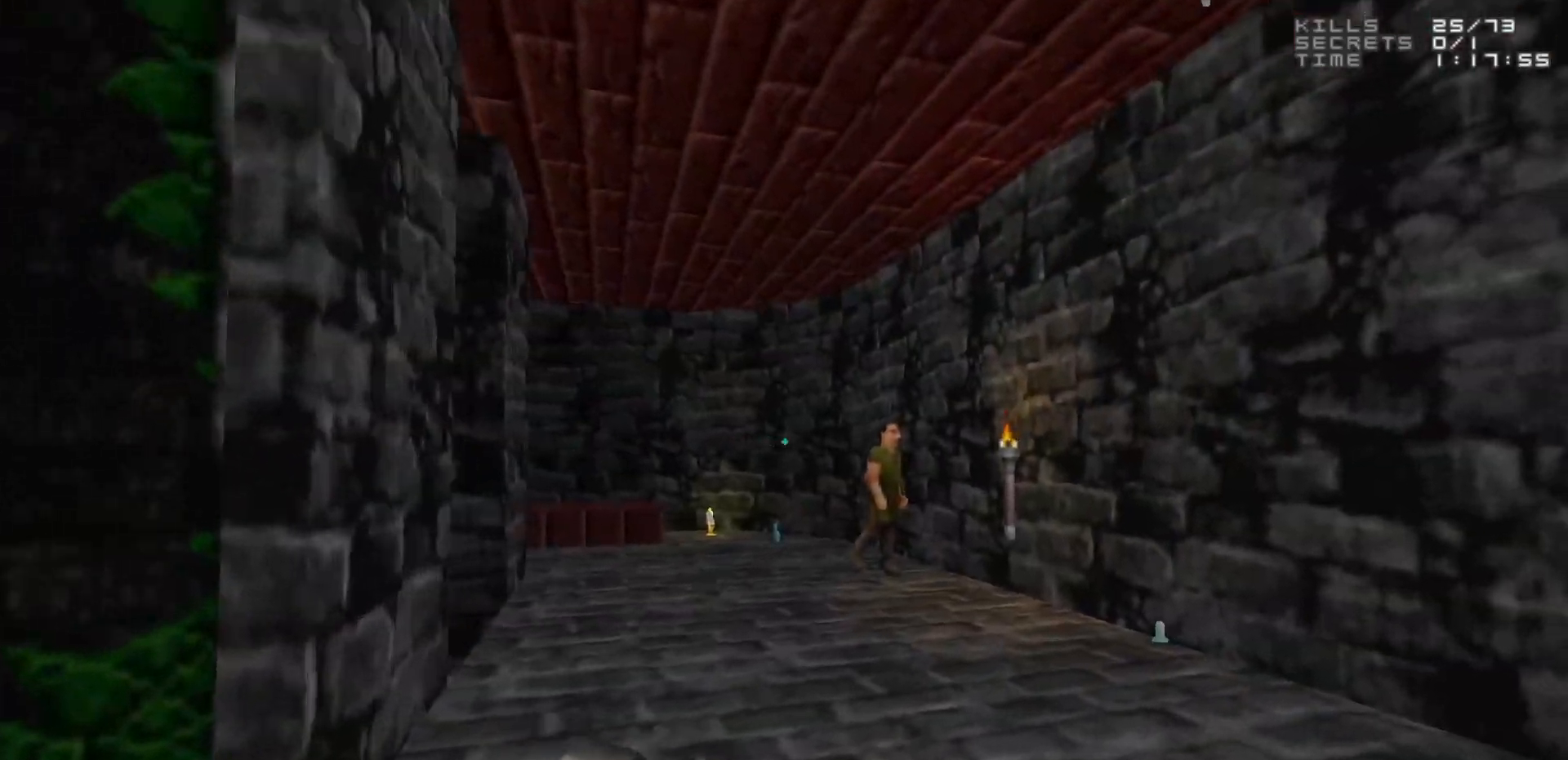
{"keys": ["w"], "mouse": [], "events": [[50, "d", "up"], [133, "a", "down"], [183, "a", "up"], [233, "d", "down"], [283, "d", "up"], [283, "w", "up"], [467, "w", "down"]]}
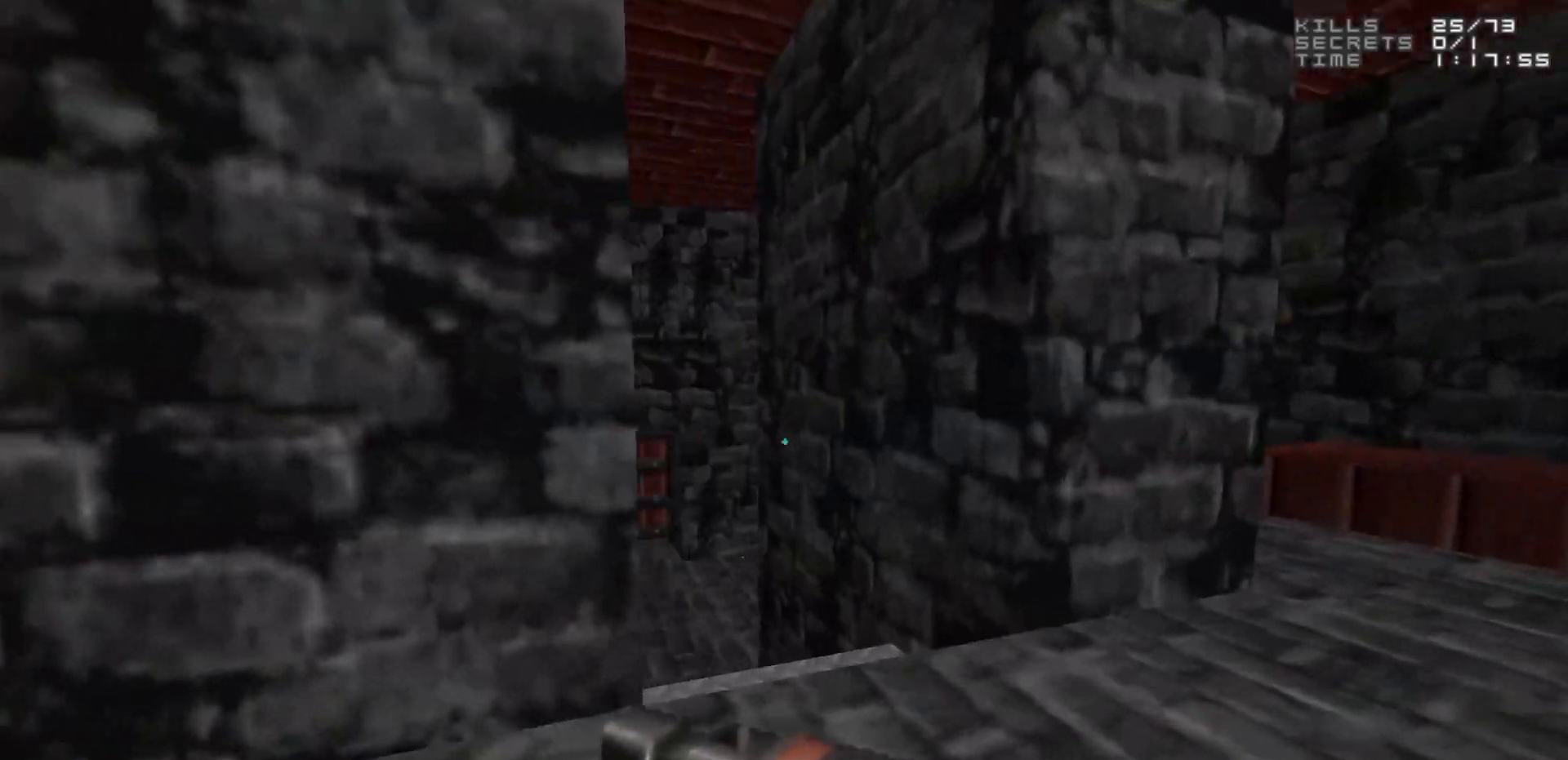
{"keys": ["w"], "mouse": [], "events": [[17, "d", "down"], [117, "a", "down"], [117, "d", "up"], [117, "w", "up"], [150, "w", "down"], [250, "a", "up"], [350, "a", "down"], [433, "a", "up"]]}
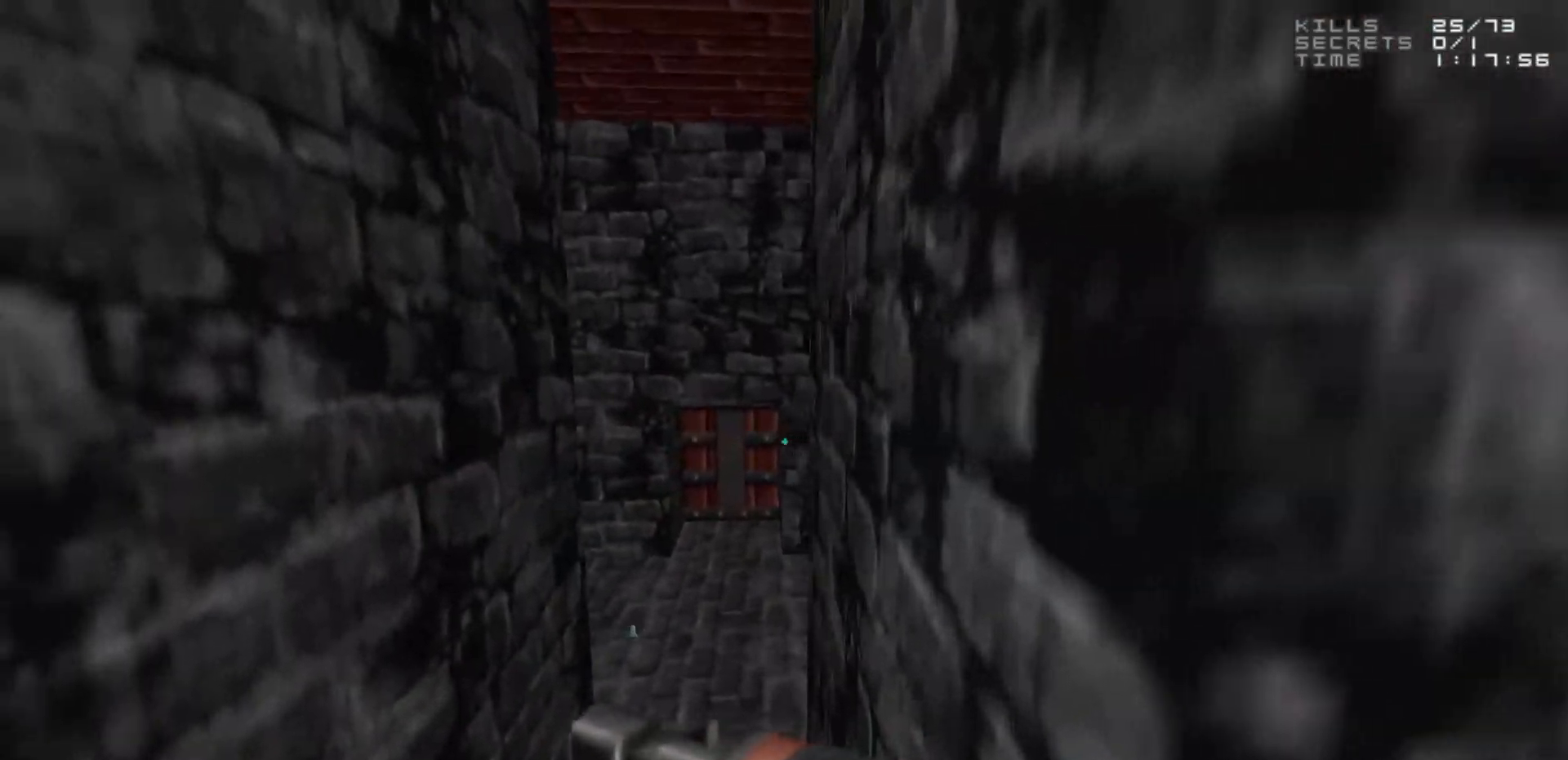
{"keys": ["w"], "mouse": [], "events": [[33, "w", "up"], [117, "a", "down"], [117, "w", "down"], [167, "a", "up"]]}
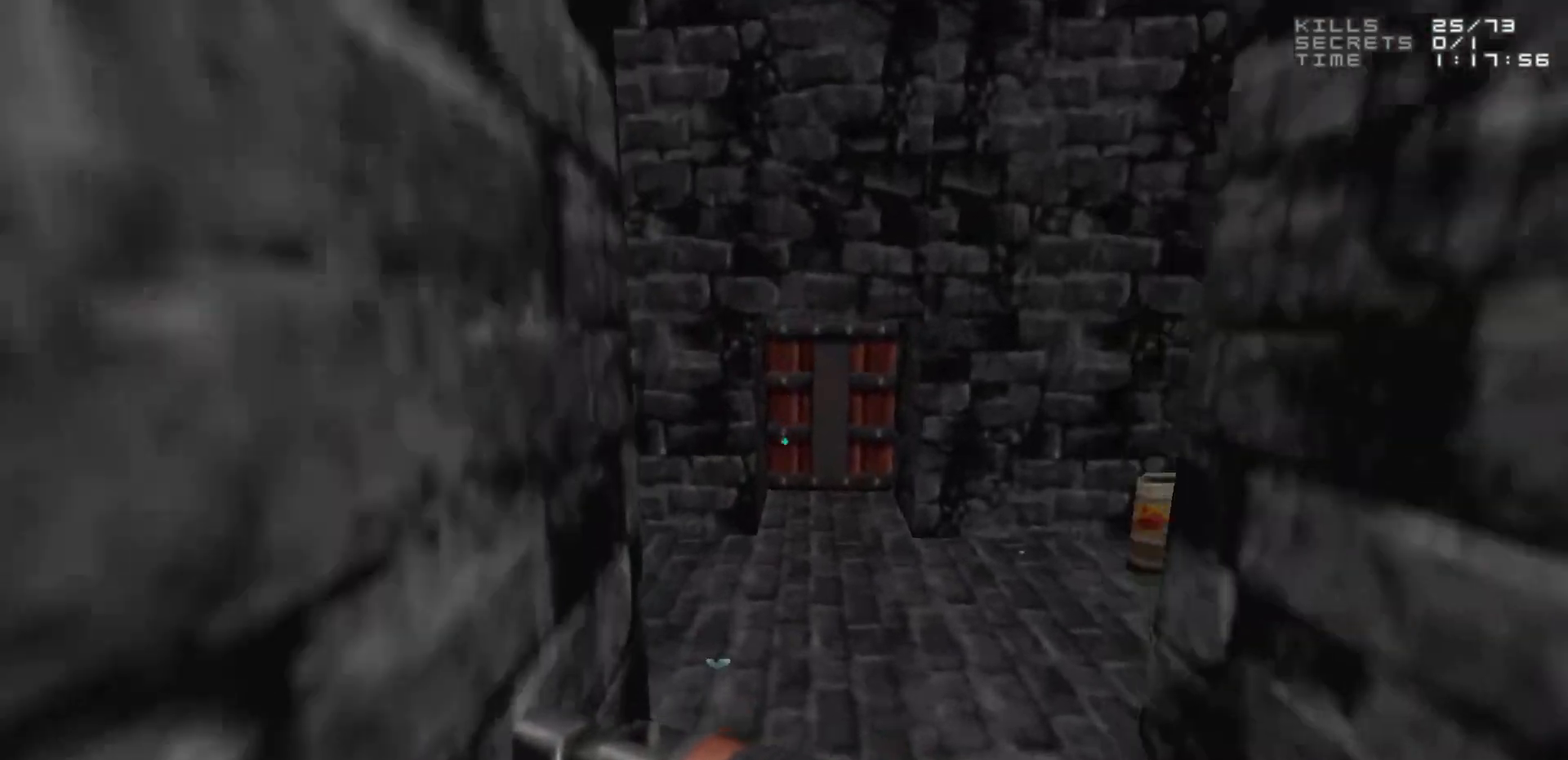
{"keys": [], "mouse": [], "events": [[233, "w", "up"]]}
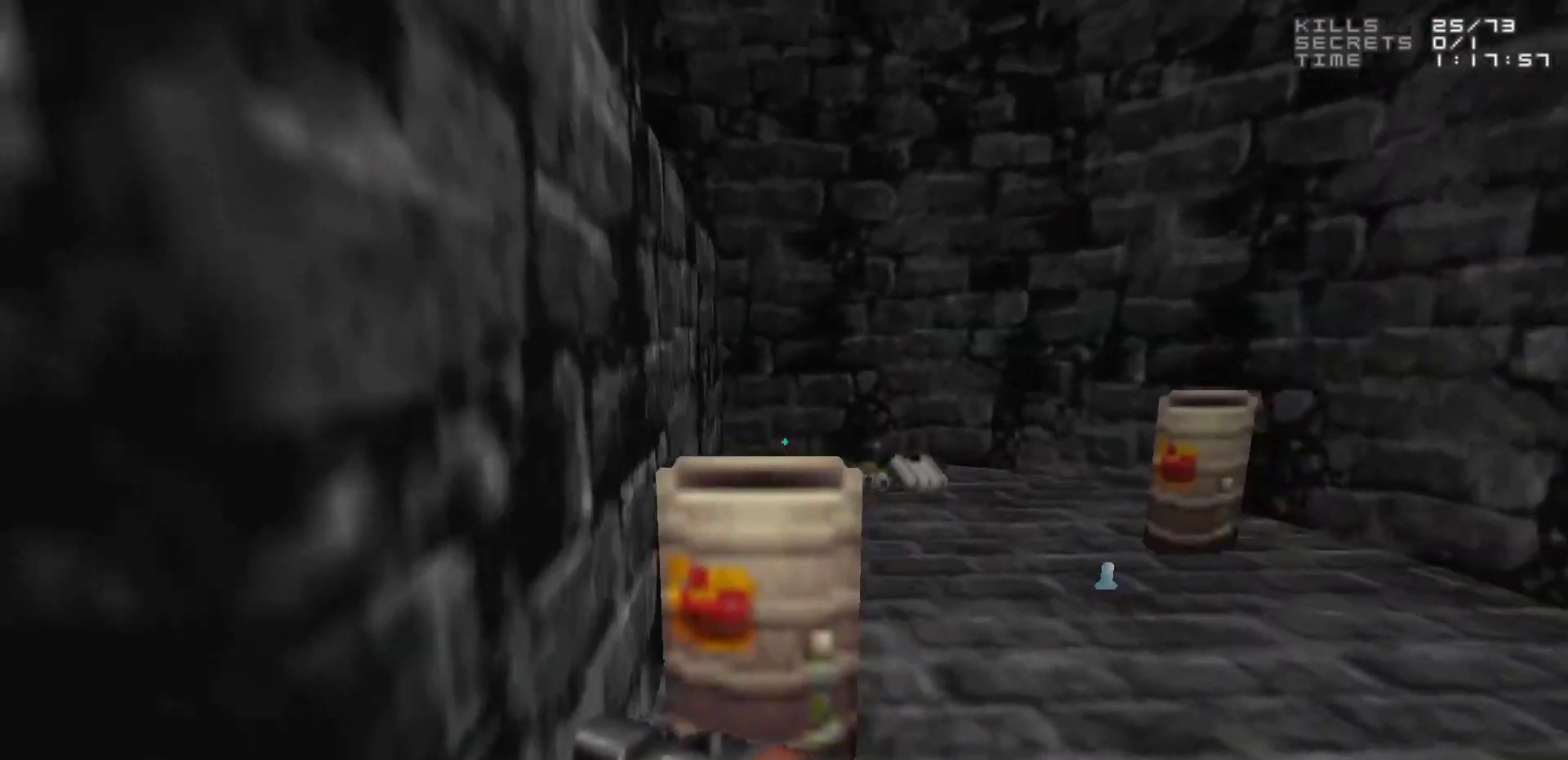
{"keys": ["a", "w"], "mouse": [], "events": [[17, "d", "down"], [17, "w", "down"], [100, "d", "up"], [150, "w", "up"], [250, "w", "down"], [433, "a", "down"]]}
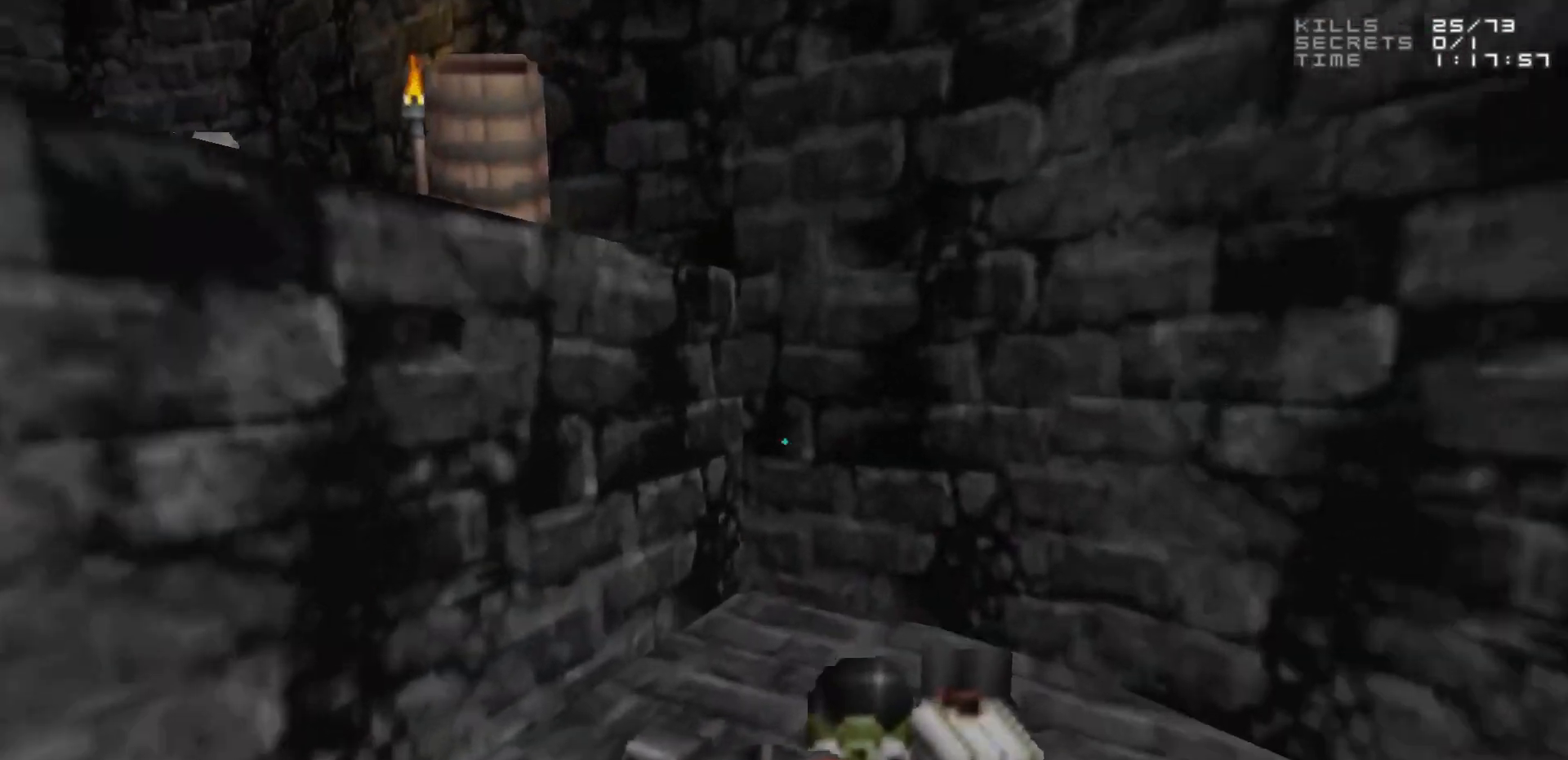
{"keys": ["w"], "mouse": [], "events": [[33, "a", "up"], [33, "d", "down"], [117, "w", "up"], [167, "a", "down"], [167, "d", "up"], [267, "w", "down"], [317, "a", "up"], [367, "w", "up"], [500, "w", "down"]]}
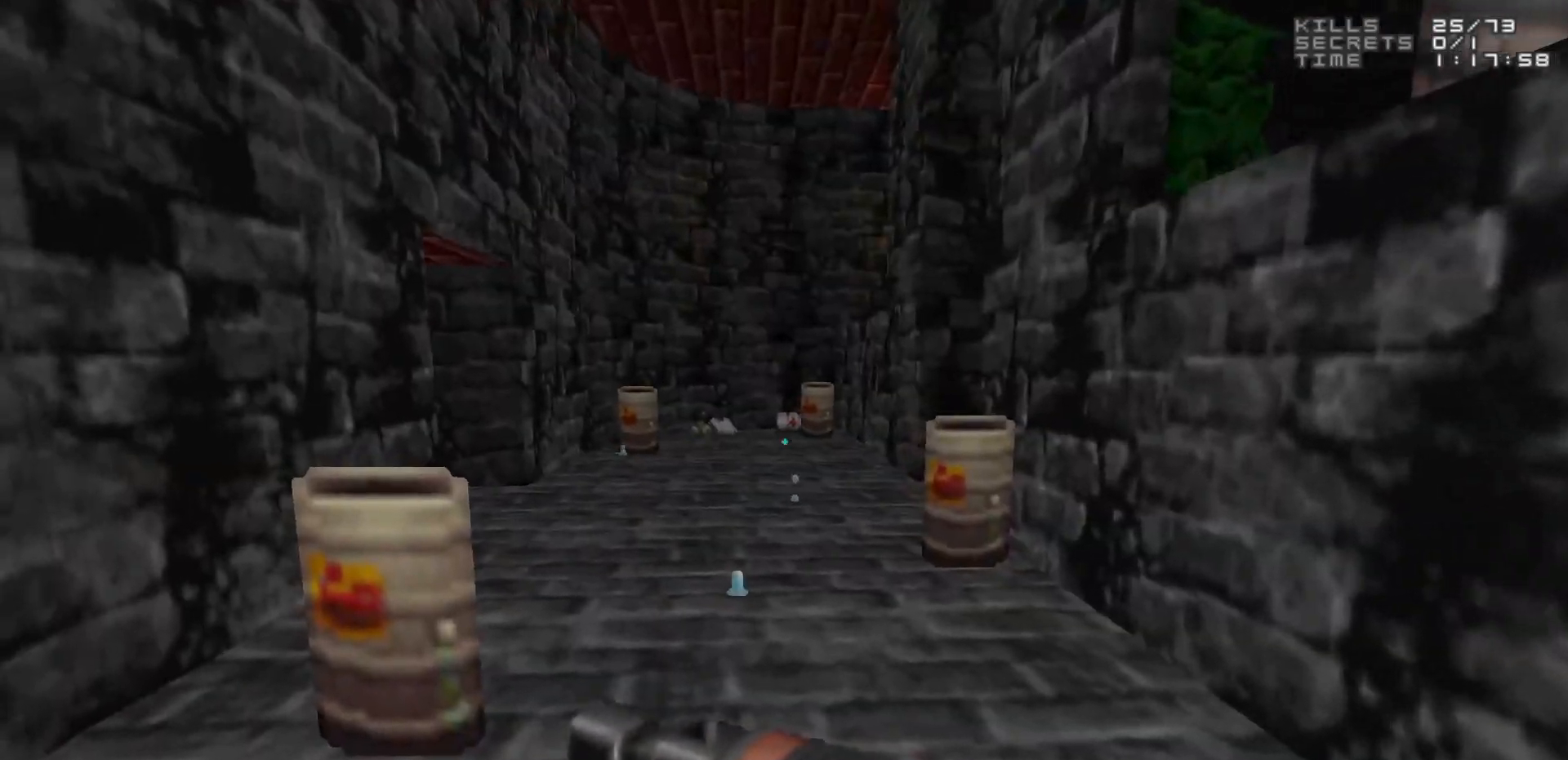
{"keys": ["d"], "mouse": [], "events": [[100, "d", "down"], [150, "d", "up"], [233, "a", "down"], [367, "a", "up"], [417, "d", "down"], [467, "w", "up"]]}
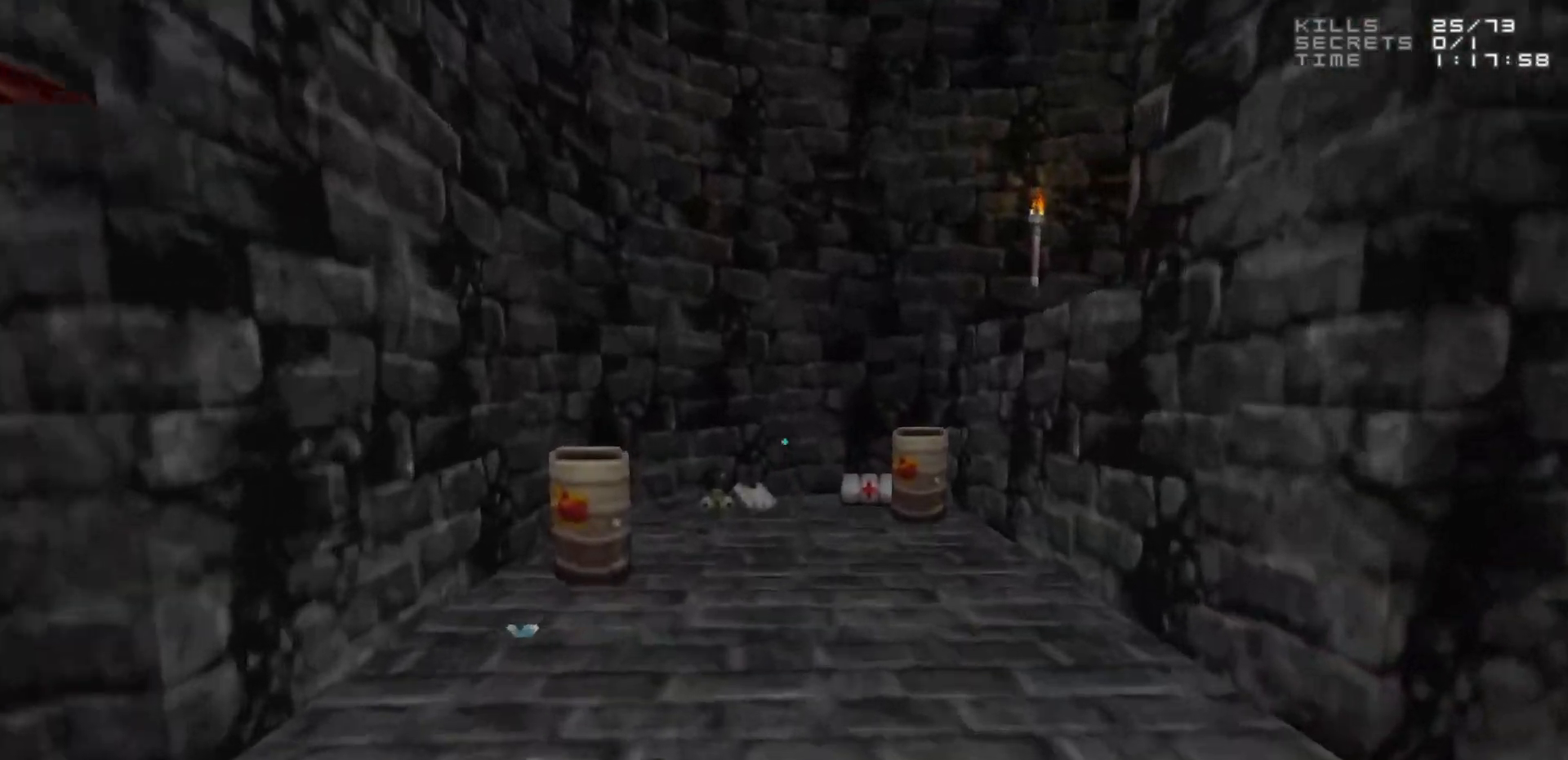
{"keys": ["a", "w"], "mouse": [], "events": [[17, "d", "up"], [300, "w", "down"], [483, "a", "down"]]}
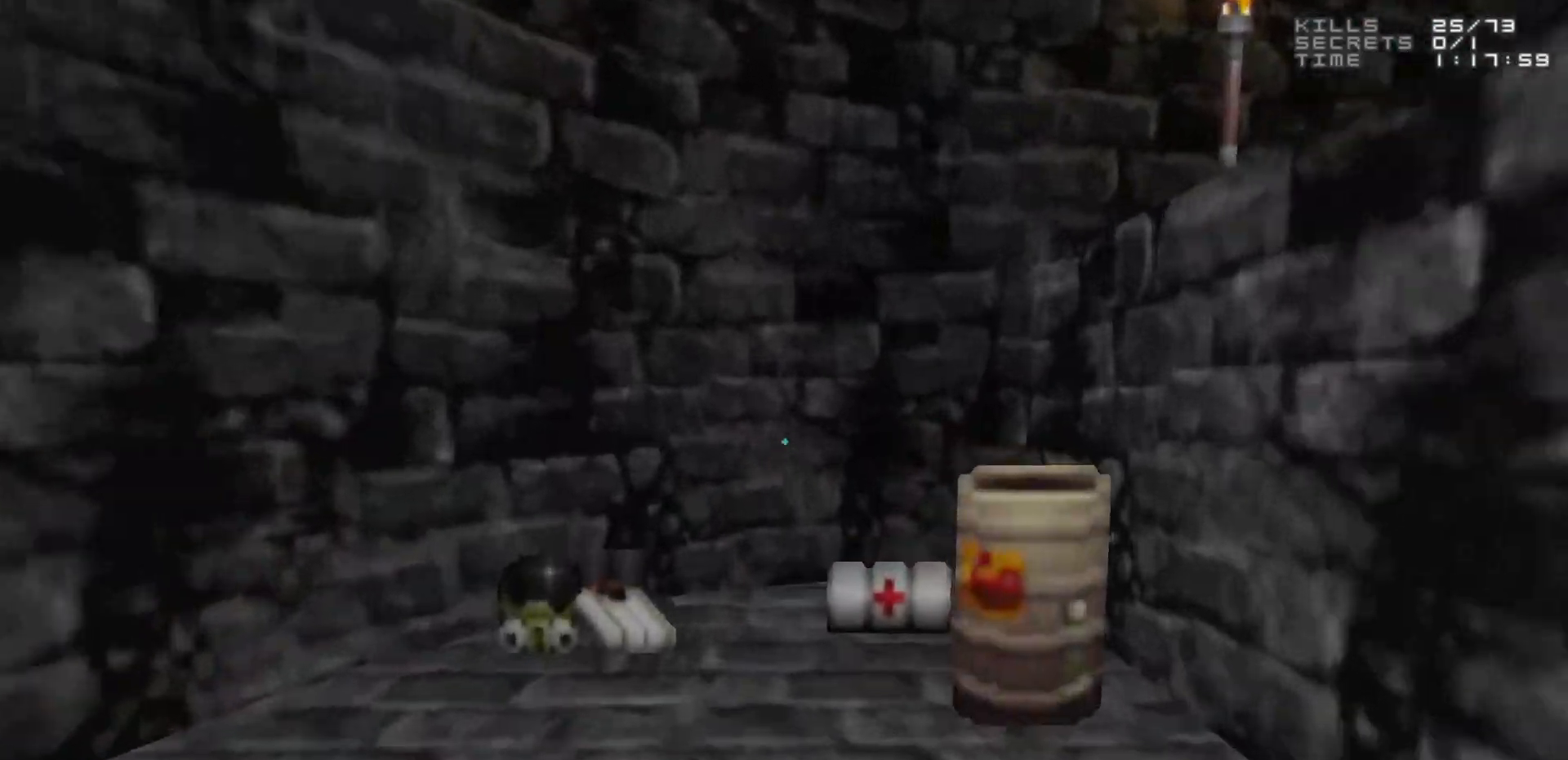
{"keys": ["a", "w"], "mouse": [], "events": [[67, "a", "up"], [117, "w", "up"], [217, "a", "down"], [400, "w", "down"]]}
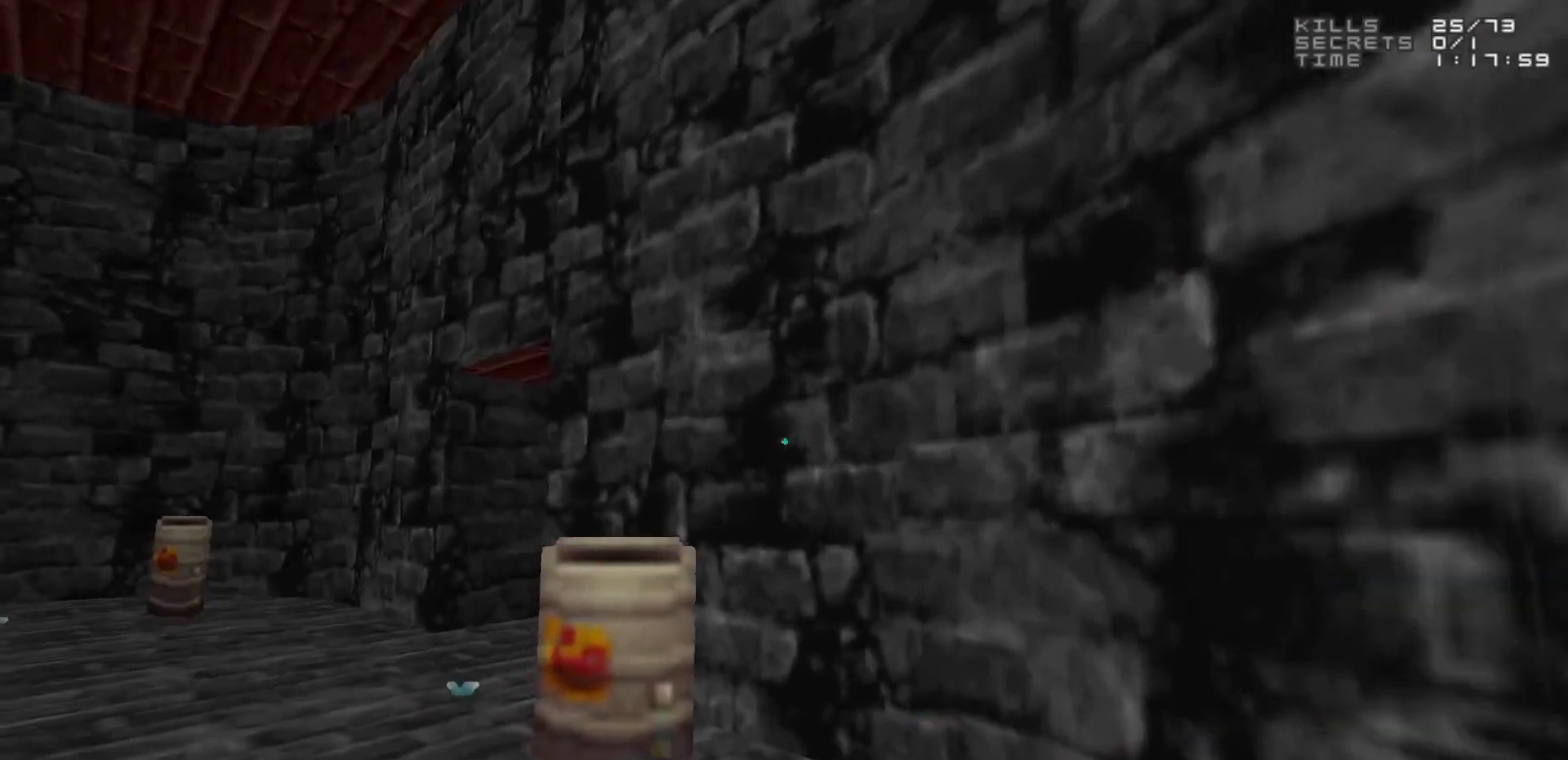
{"keys": [], "mouse": [], "events": [[100, "a", "up"], [133, "w", "up"], [333, "w", "down"], [417, "w", "up"]]}
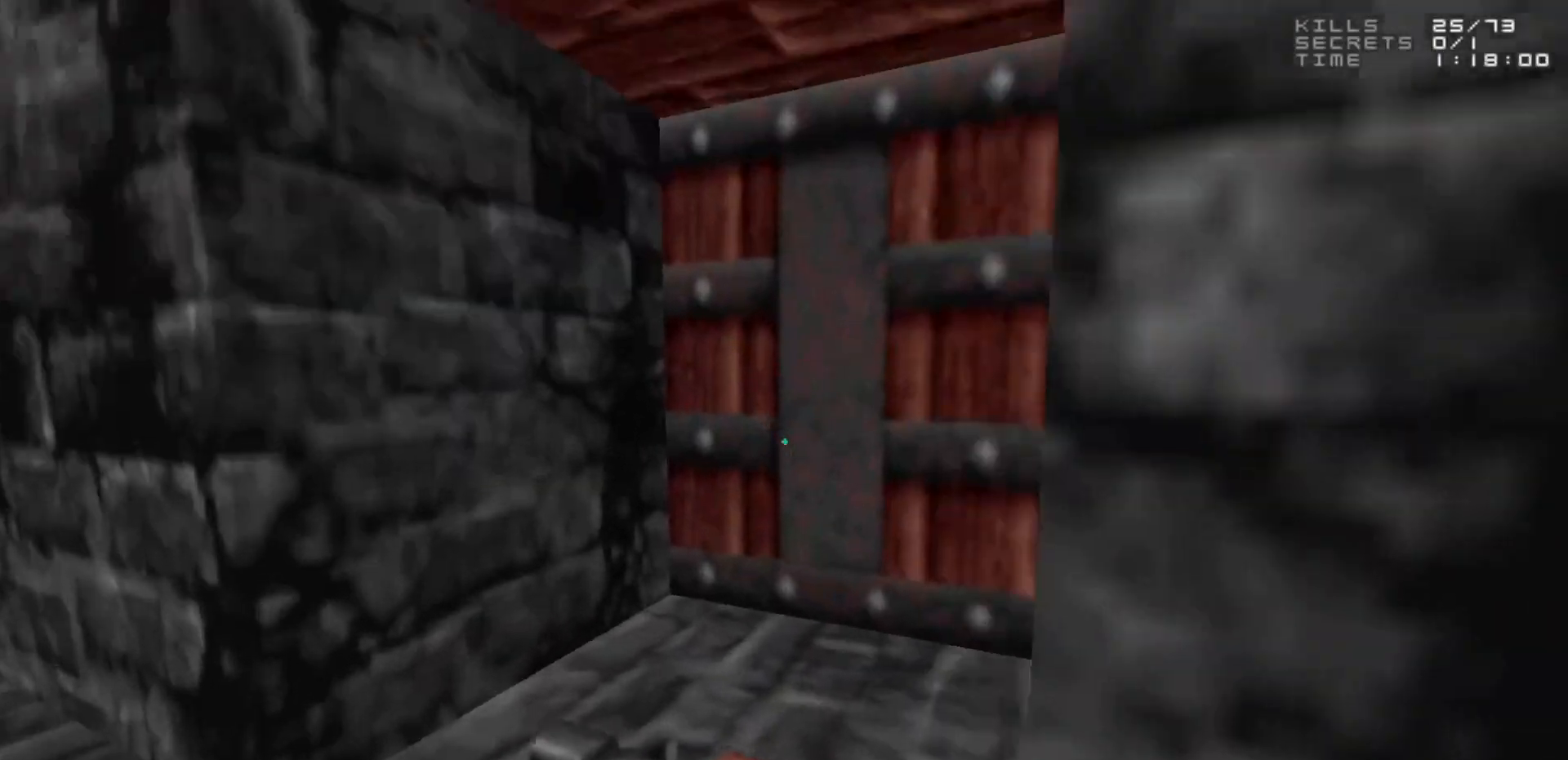
{"keys": [], "mouse": [], "events": [[217, "w", "down"], [383, "w", "up"]]}
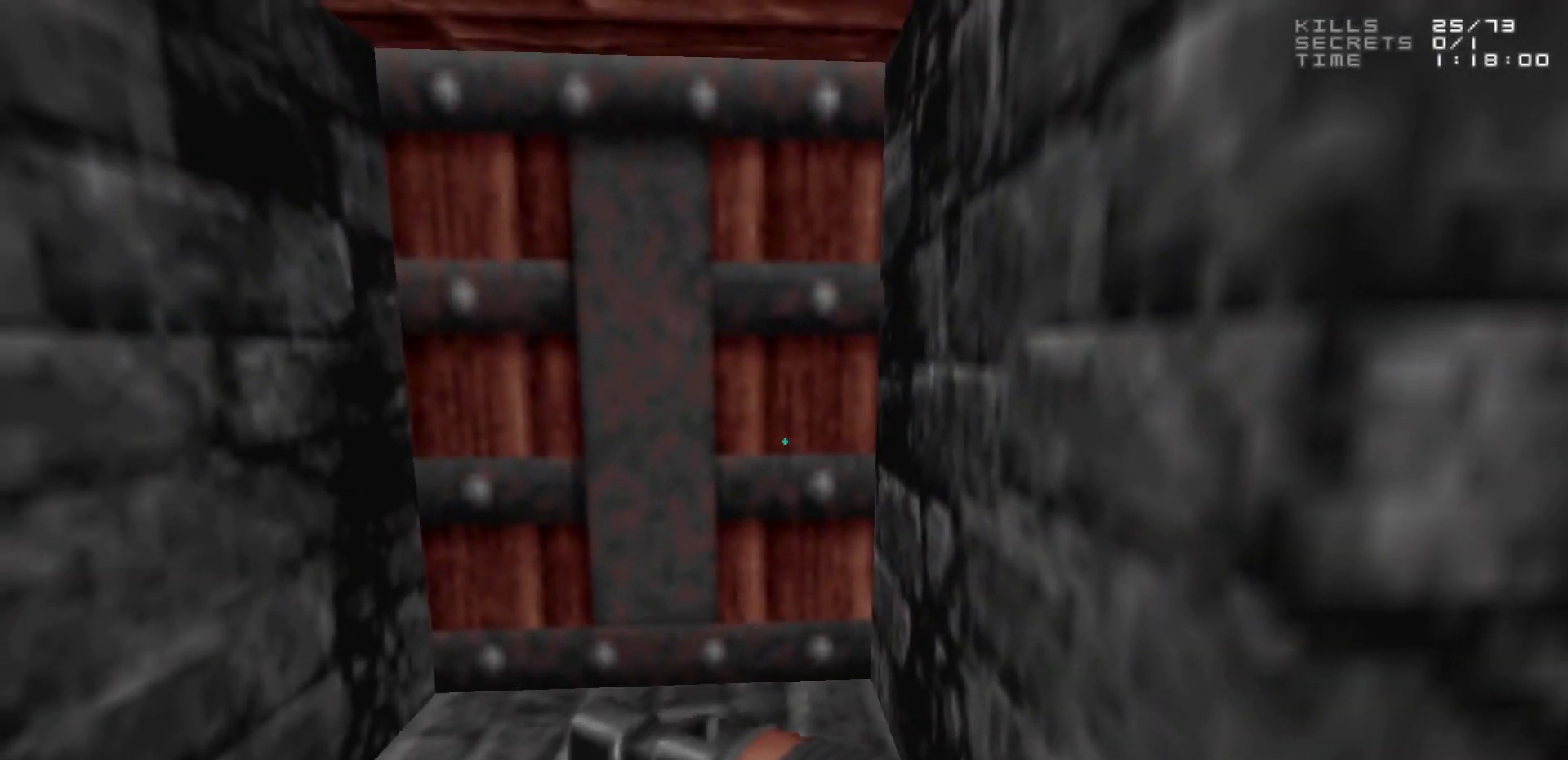
{"keys": ["e"], "mouse": [], "events": [[133, "w", "down"], [167, "a", "down"], [317, "a", "up"], [467, "e", "down"], [467, "w", "up"]]}
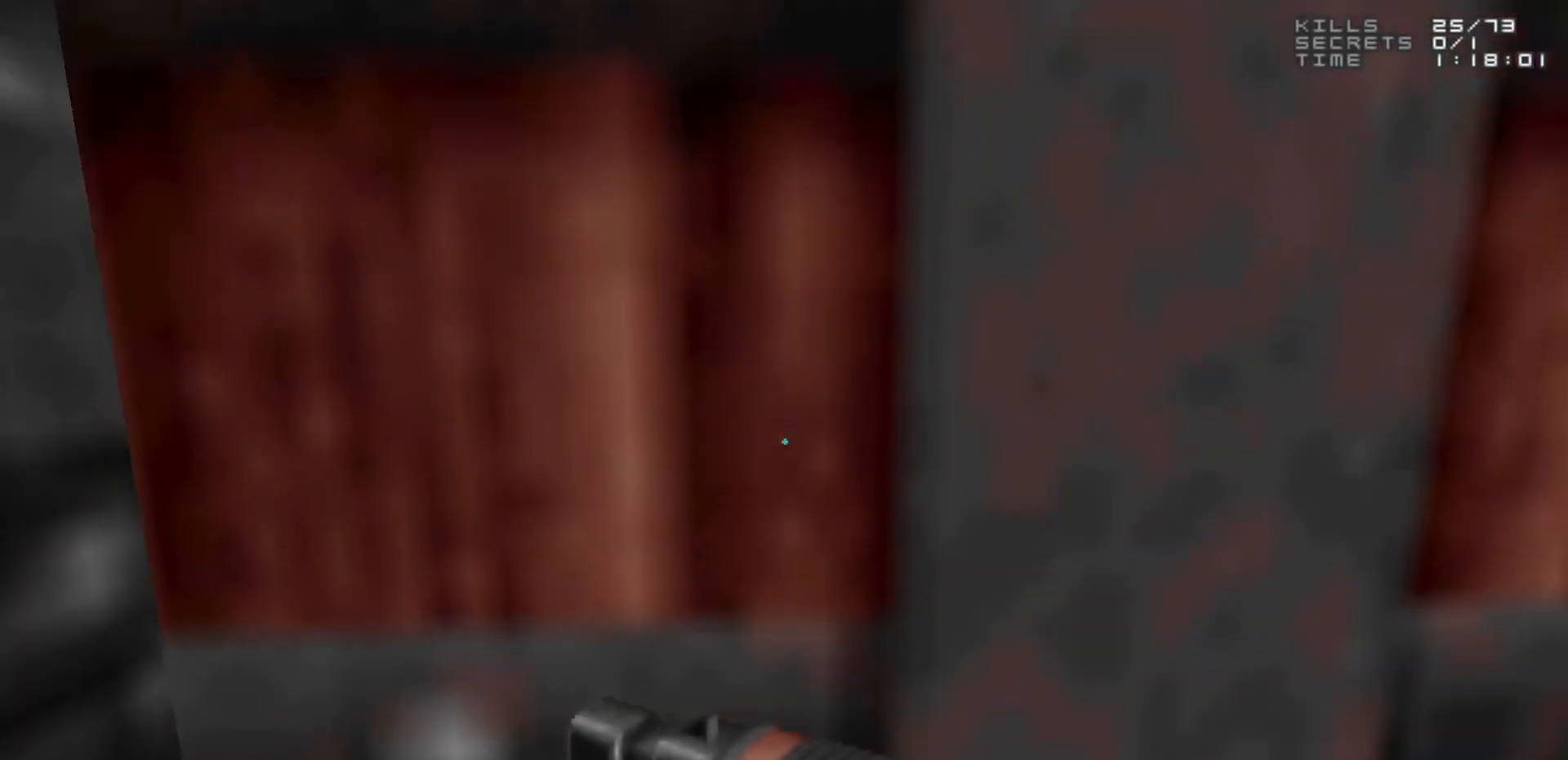
{"keys": [], "mouse": [], "events": [[50, "e", "up"], [133, "s", "down"], [233, "s", "up"]]}
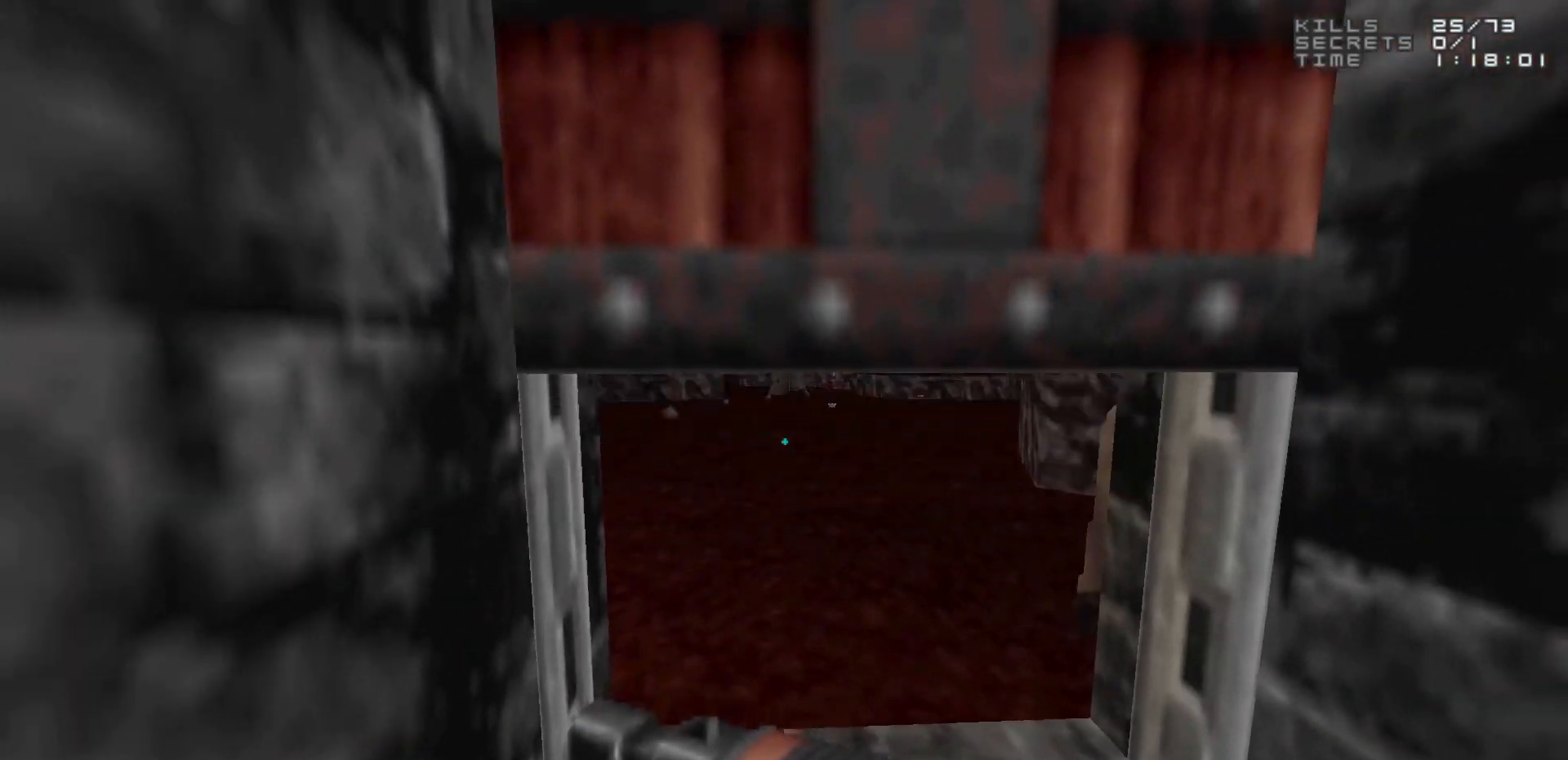
{"keys": [], "mouse": [], "events": [[17, "w", "down"], [100, "w", "up"]]}
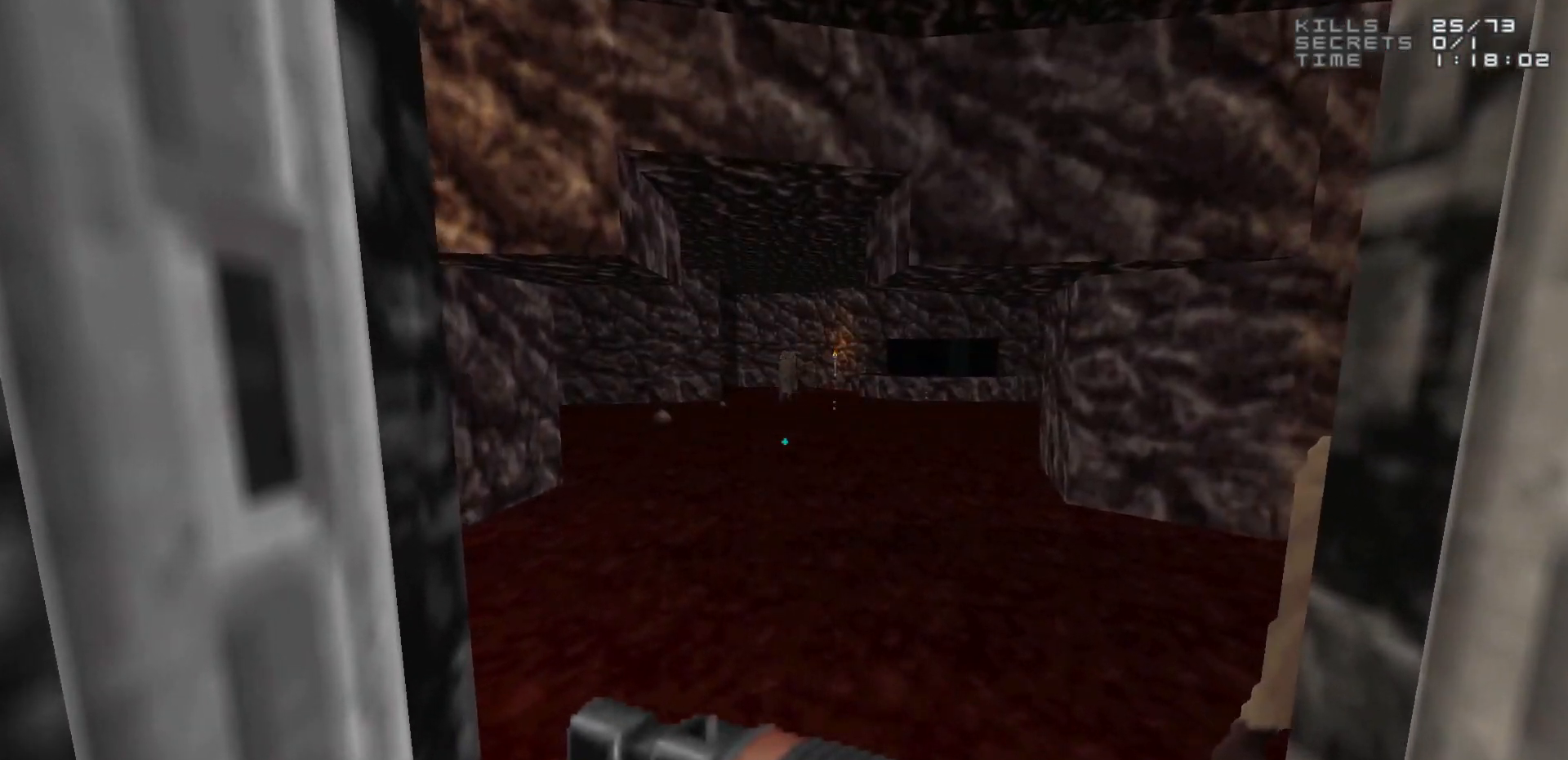
{"keys": [], "mouse": [], "events": []}
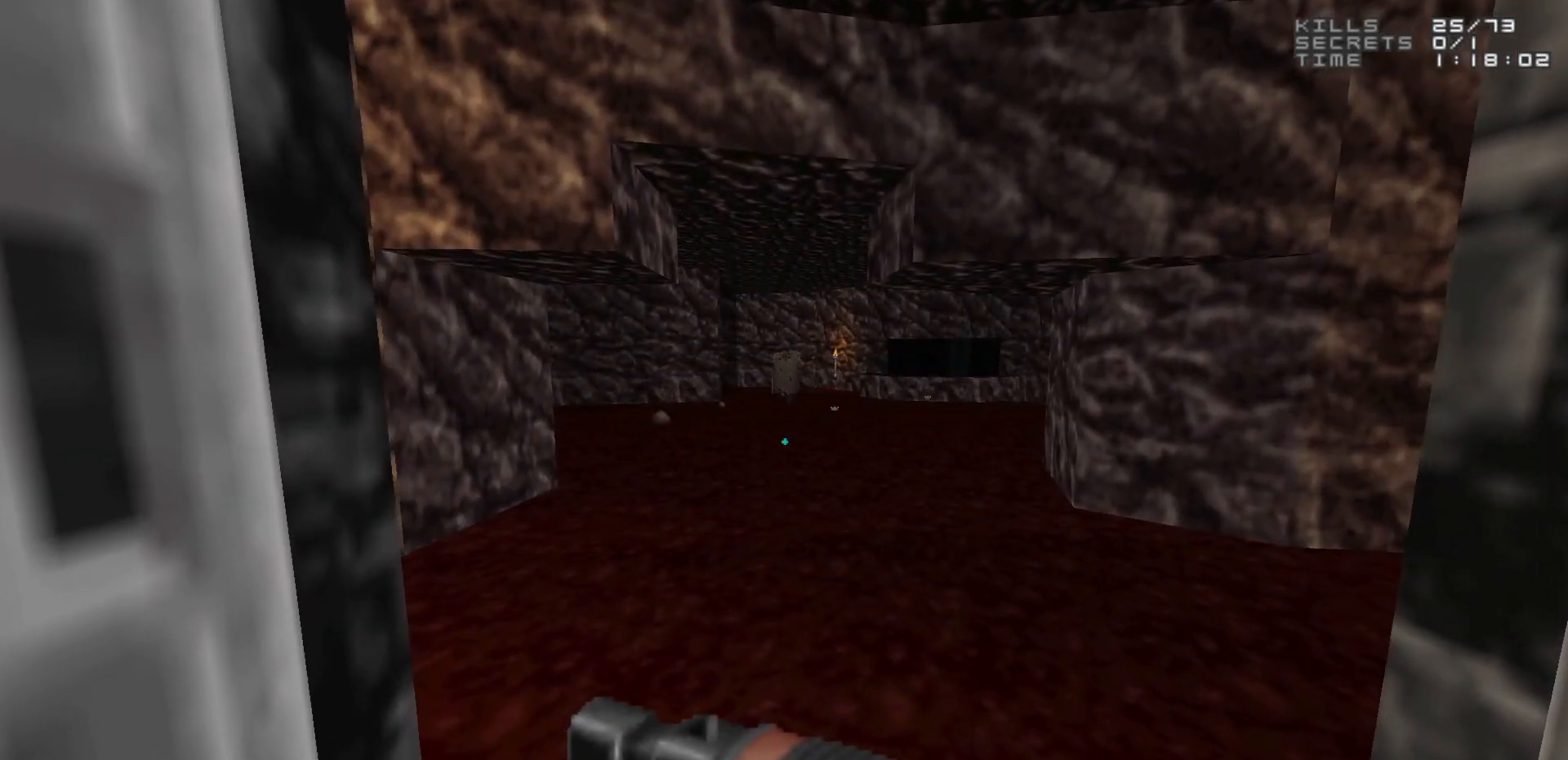
{"keys": ["w"], "mouse": [], "events": [[50, "w", "down"]]}
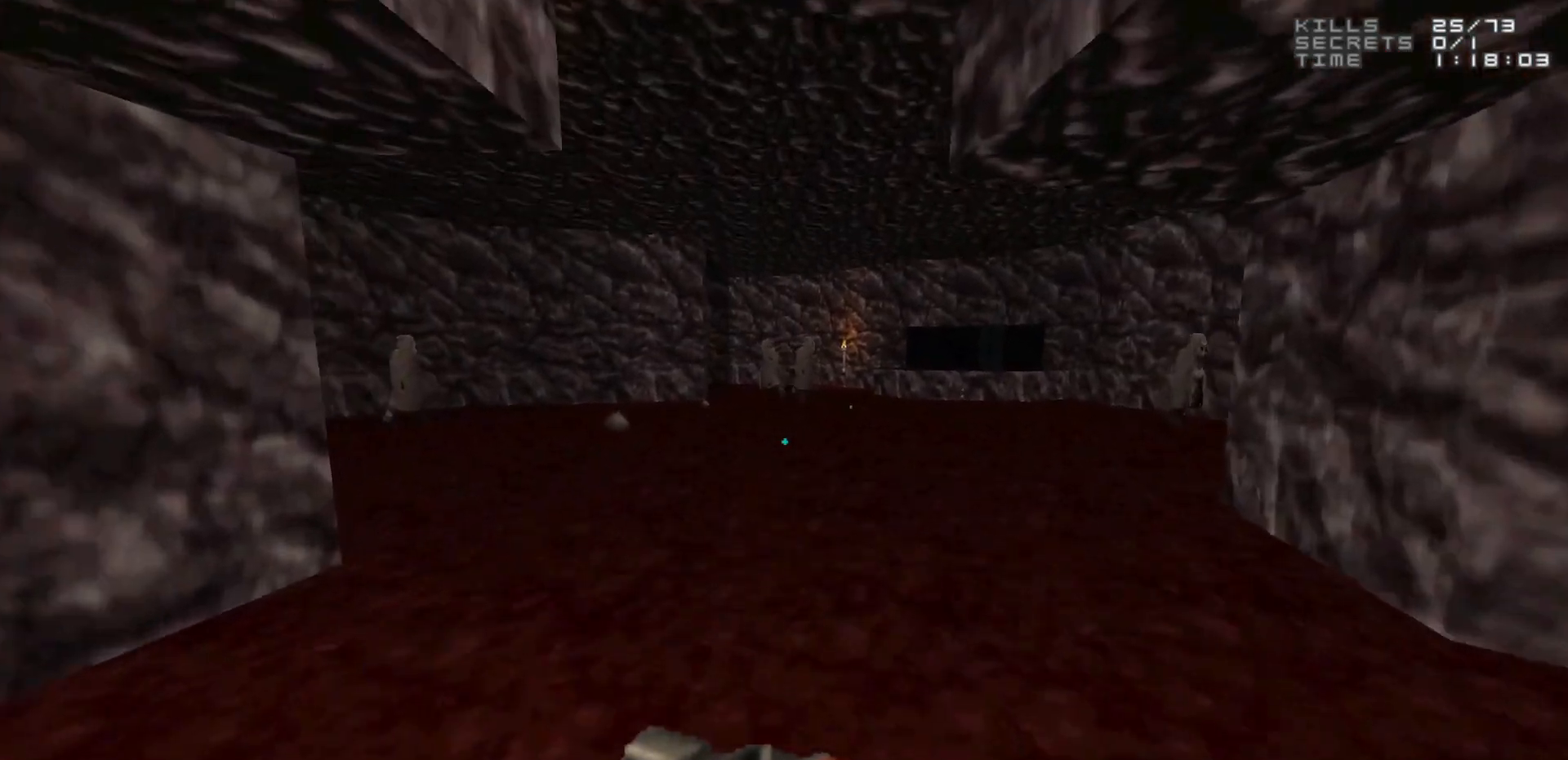
{"keys": ["d", "w"], "mouse": [], "events": [[150, "w", "up"], [450, "w", "down"], [483, "d", "down"]]}
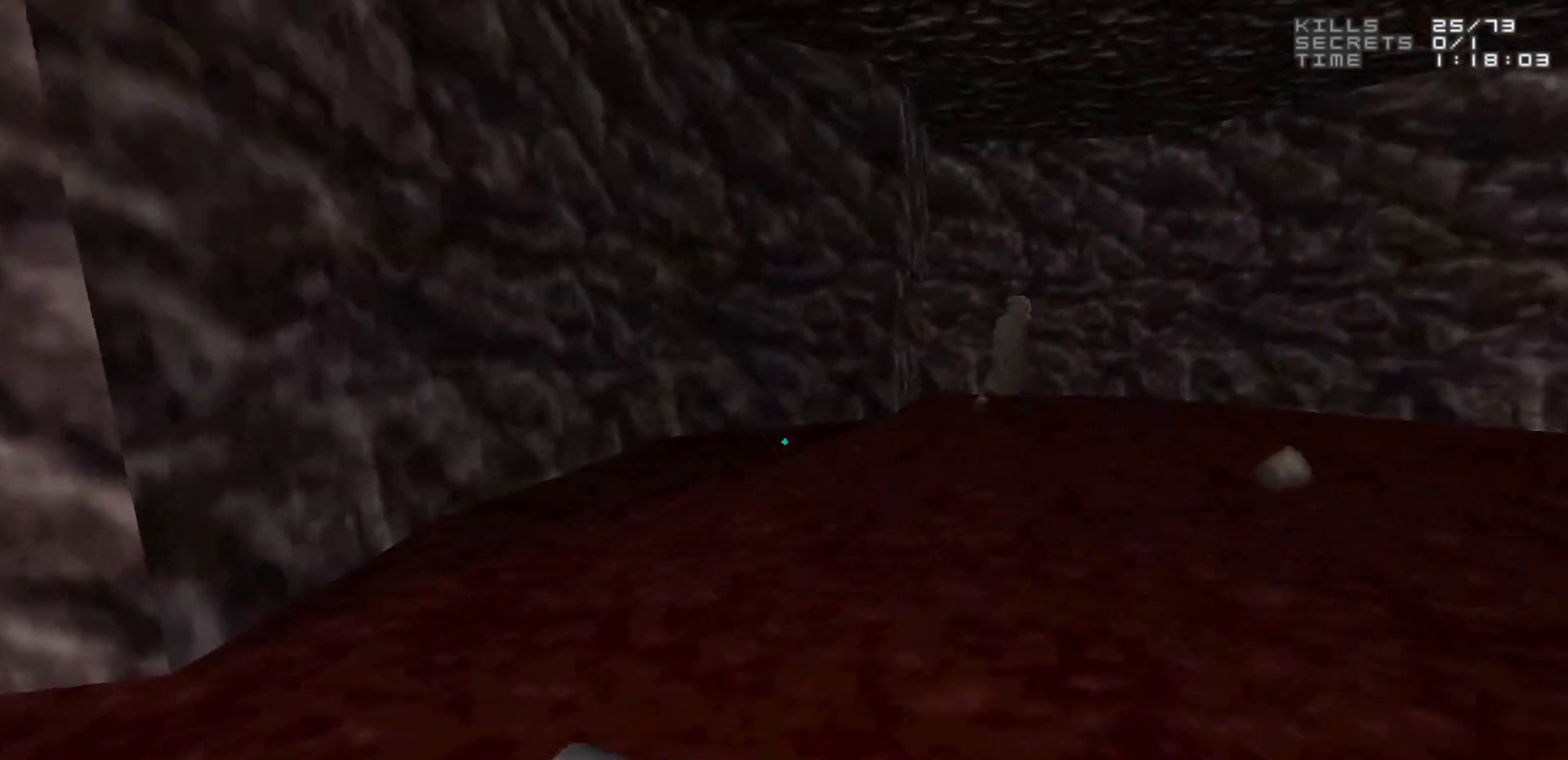
{"keys": ["d"], "mouse": [], "events": [[133, "w", "up"], [217, "d", "up"], [317, "d", "down"]]}
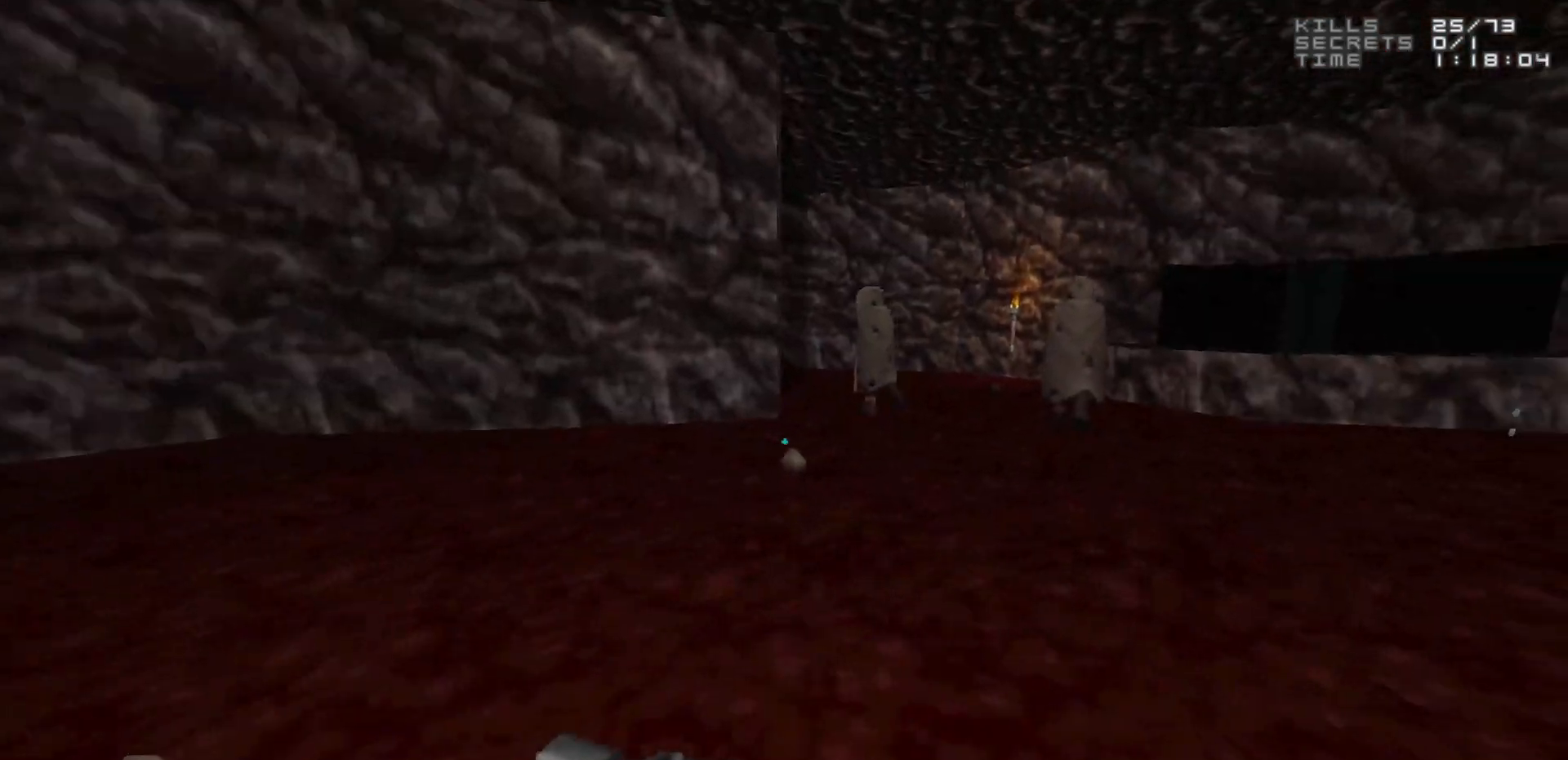
{"keys": ["d", "w"], "mouse": [], "events": [[100, "d", "up"], [183, "w", "down"], [283, "d", "down"], [367, "d", "up"], [417, "a", "down"], [467, "a", "up"], [467, "d", "down"]]}
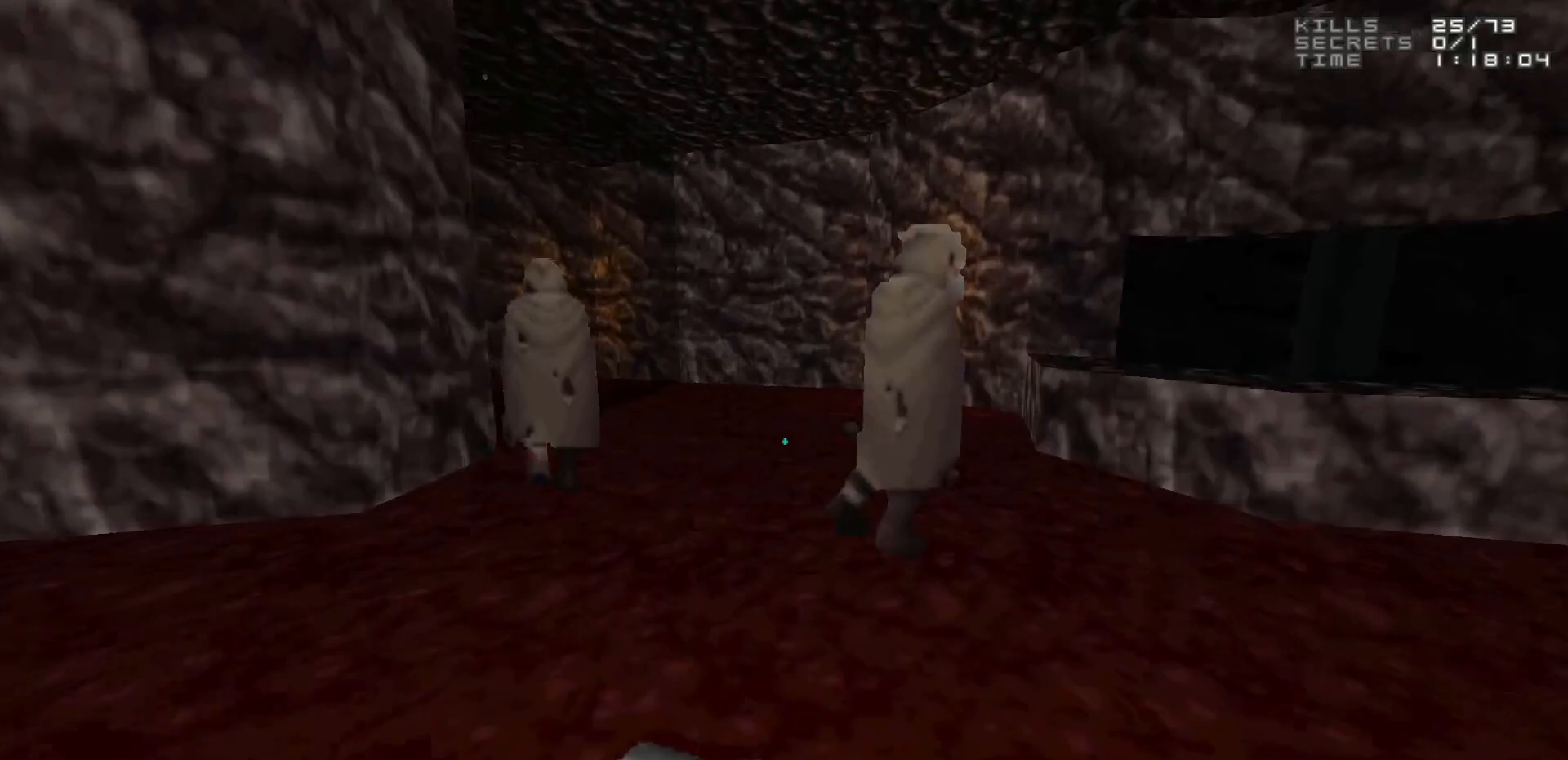
{"keys": ["w"], "mouse": [], "events": [[17, "w", "up"], [300, "w", "down"], [350, "a", "down"], [350, "d", "up"], [500, "a", "up"]]}